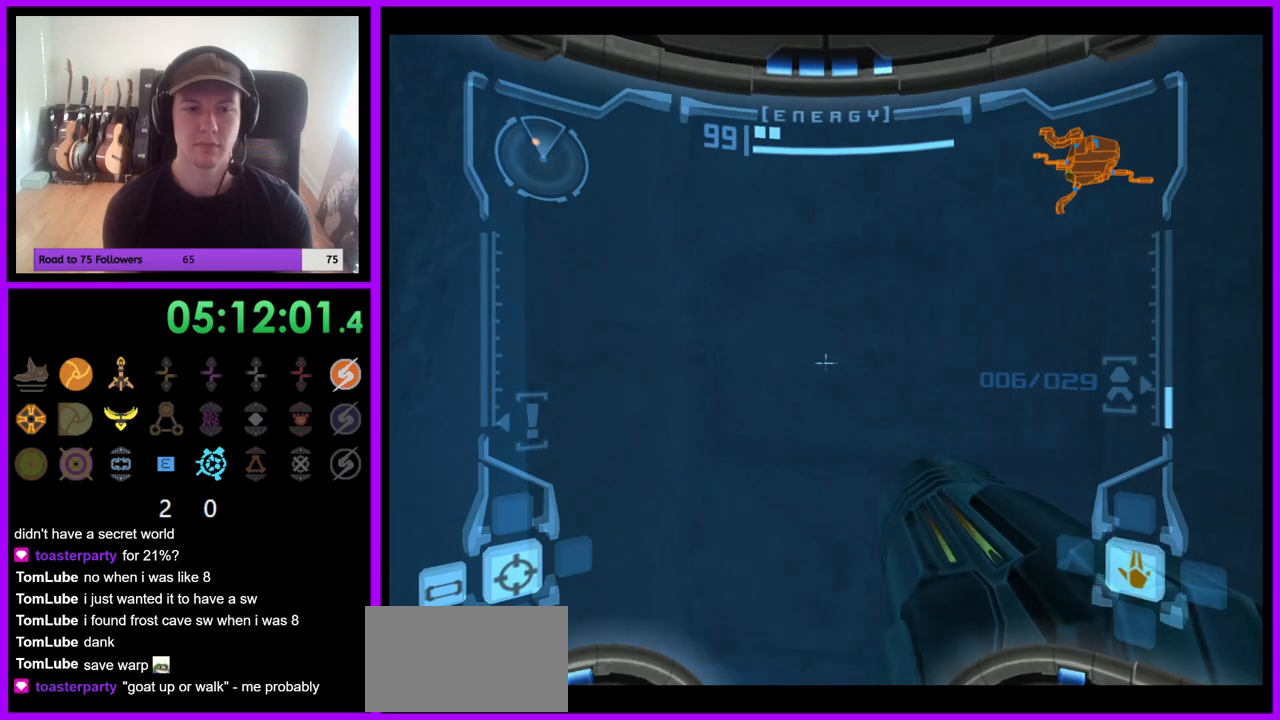
Gameplay with a controller (Nintendo layout); each line is a JSON object with the inputs held at the frame after it (dt_ms = milliseconds from this image to that frame). "events" lists button and stick changes between this image and that frame as [ms after this image, input, new state], when the widget could be followed in between. Not read: L3 R3 Z.
{"dt_ms": 500, "buttons": ["L1"], "left_stick": "up-left", "right_stick": "center", "events": []}
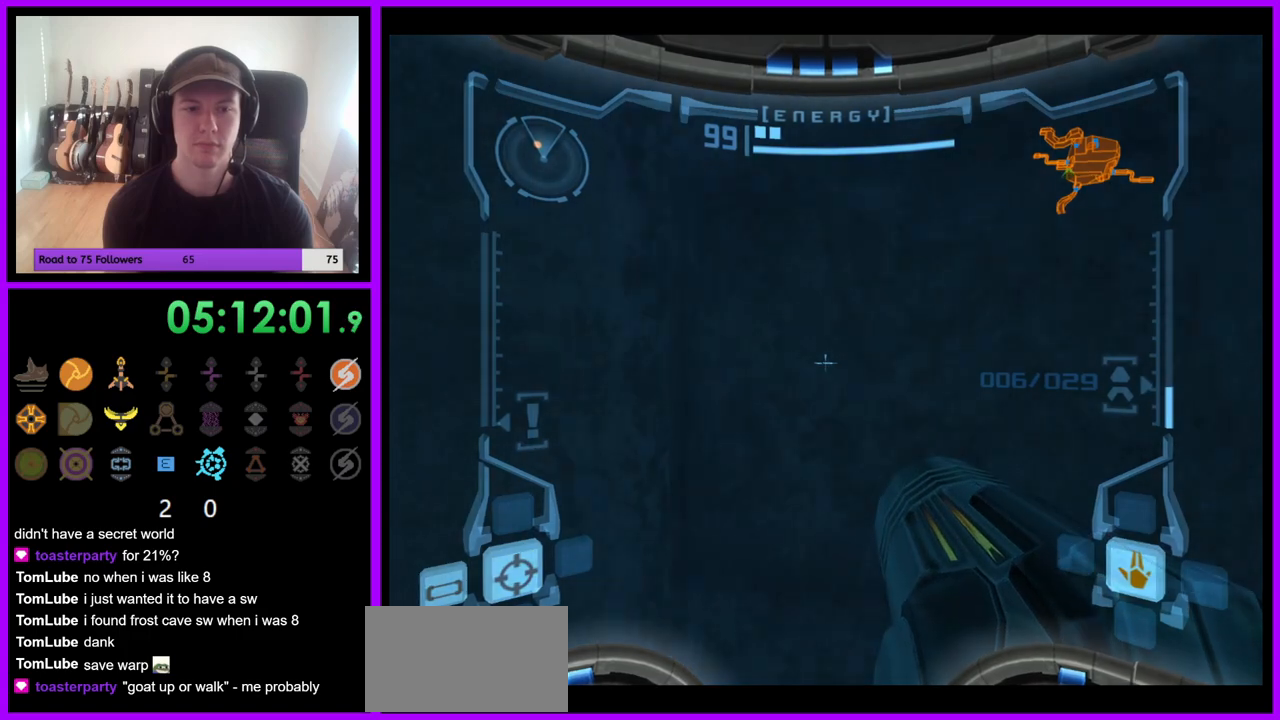
{"dt_ms": 500, "buttons": ["L1"], "left_stick": "down-right", "right_stick": "center", "events": [[83, "B", "down"], [217, "B", "up"], [300, "left_stick", "down-left"], [400, "left_stick", "down-right"]]}
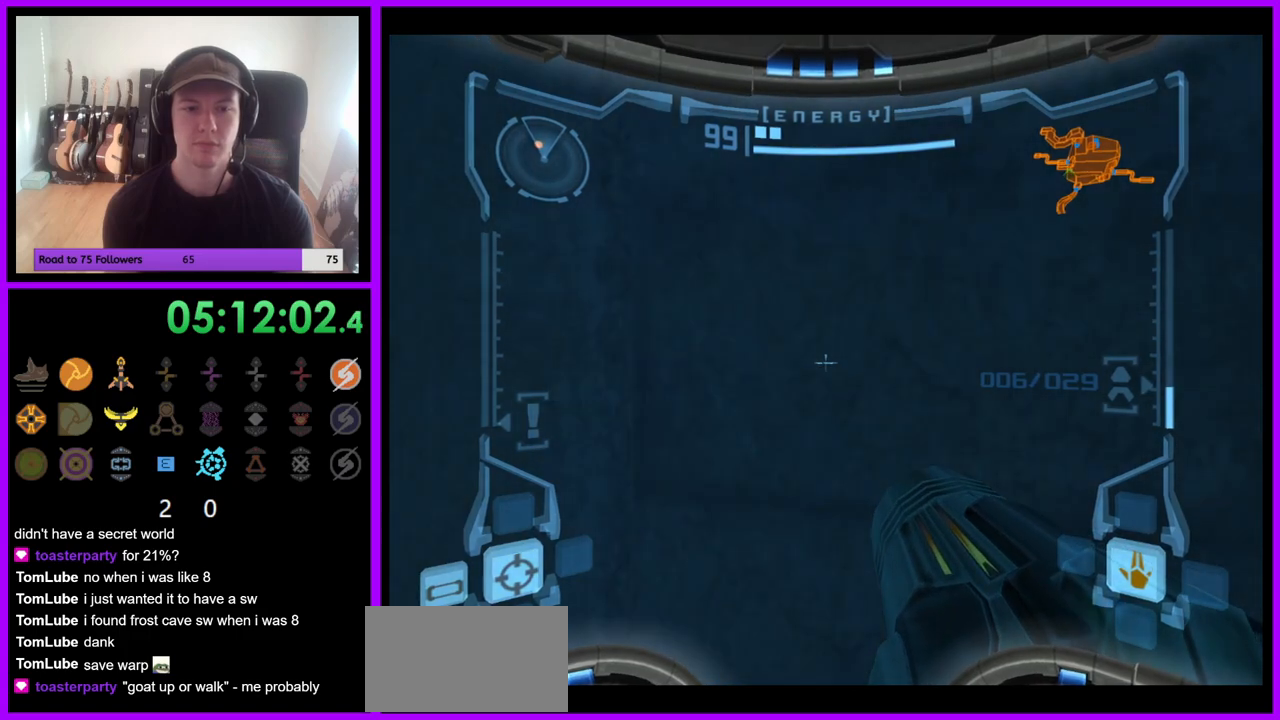
{"dt_ms": 500, "buttons": ["L1"], "left_stick": "right", "right_stick": "center", "events": [[117, "left_stick", "right"]]}
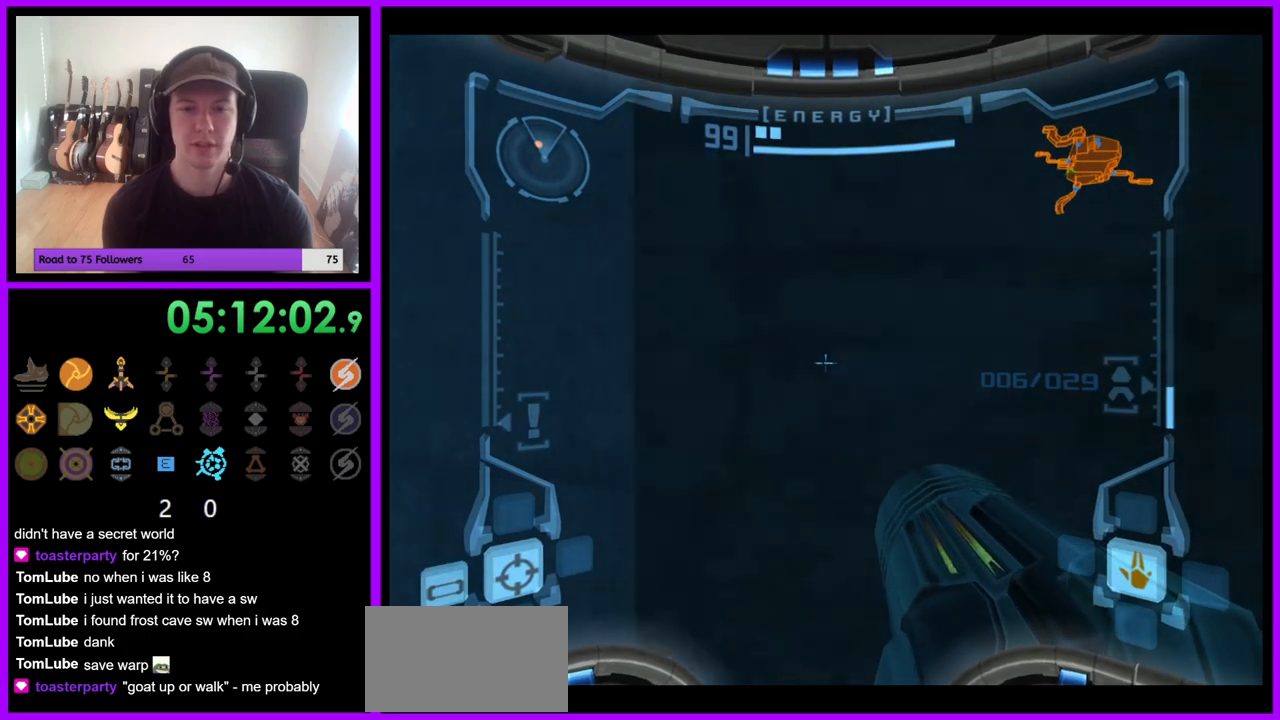
{"dt_ms": 500, "buttons": ["L1"], "left_stick": "right", "right_stick": "center", "events": []}
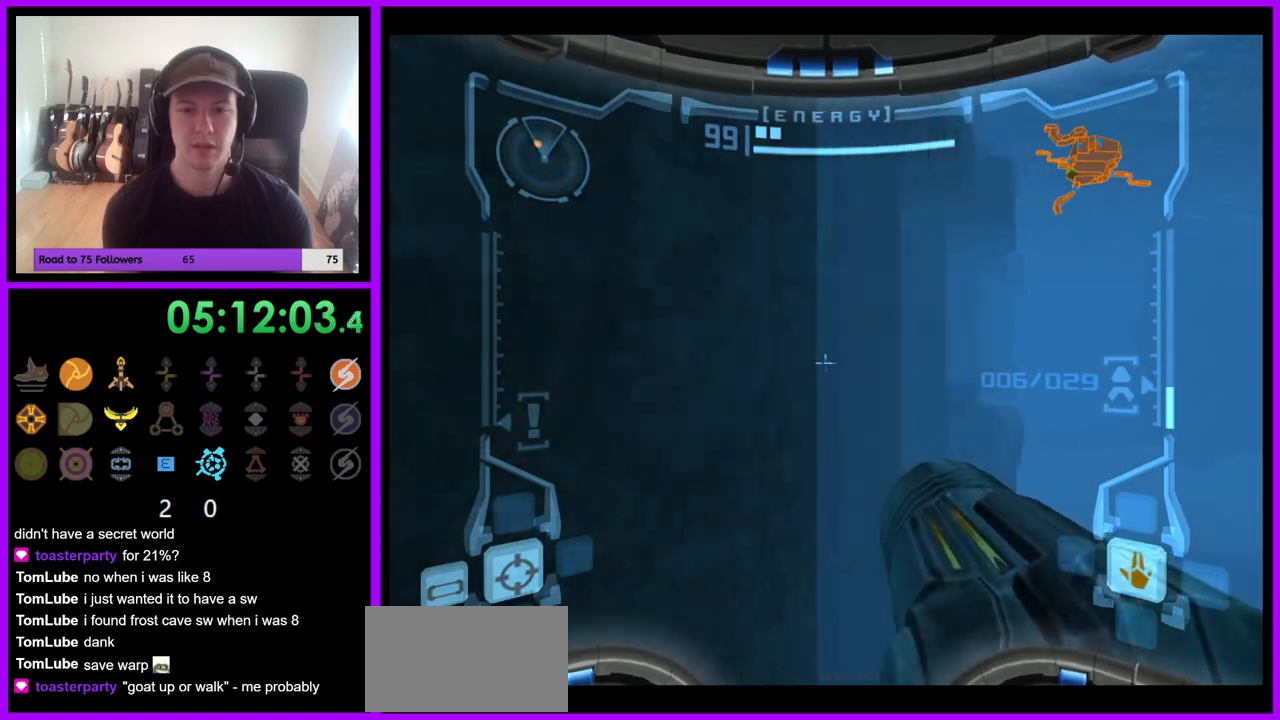
{"dt_ms": 500, "buttons": ["L1"], "left_stick": "up-right", "right_stick": "center", "events": [[283, "left_stick", "up-right"]]}
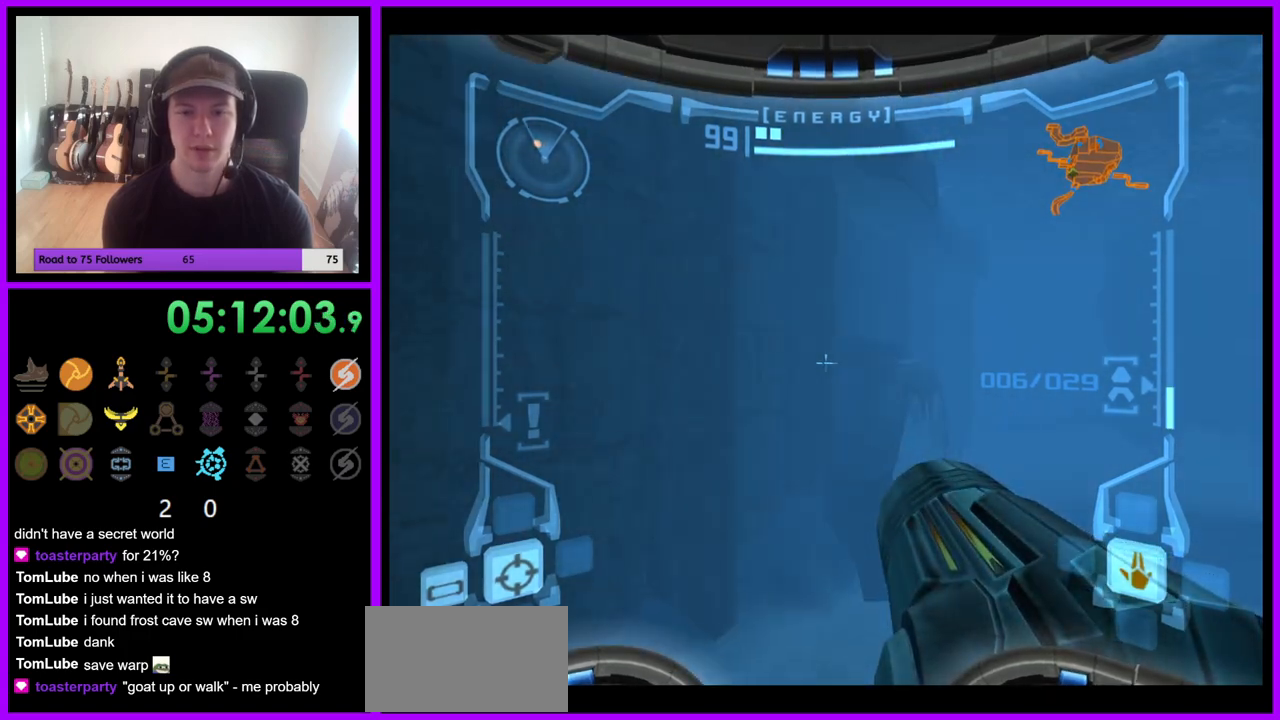
{"dt_ms": 500, "buttons": ["L1"], "left_stick": "up-right", "right_stick": "center", "events": []}
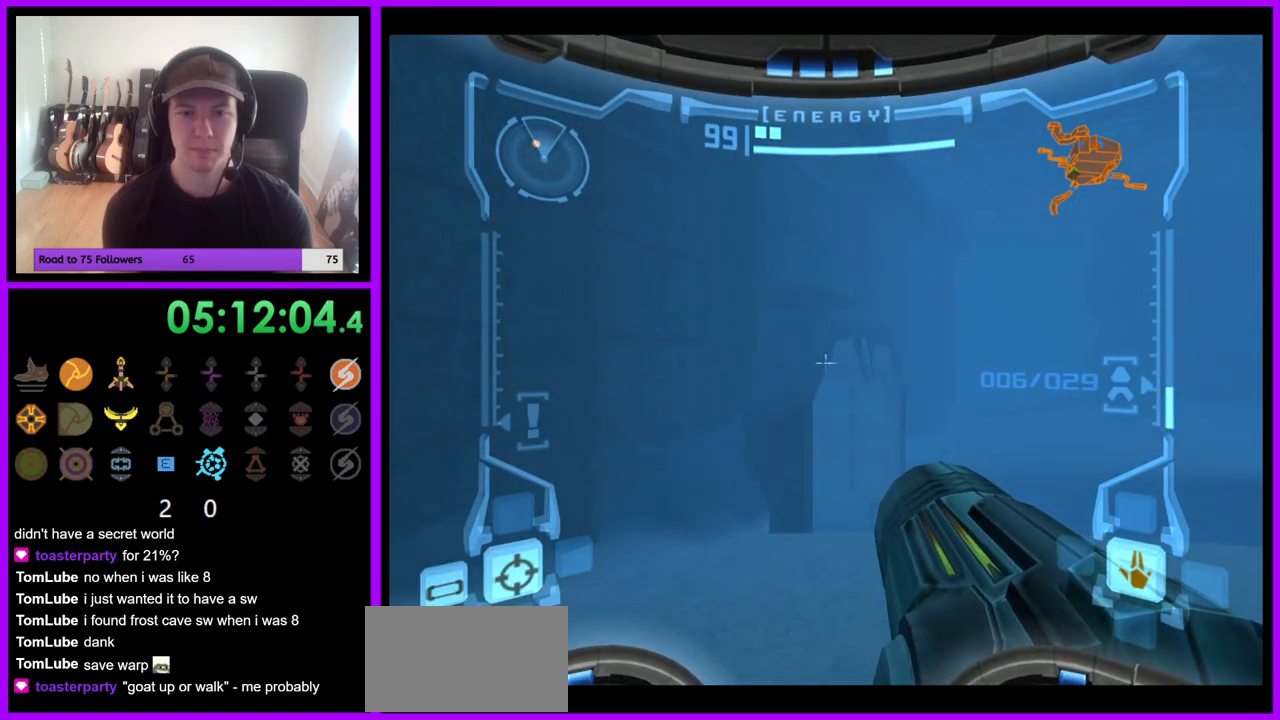
{"dt_ms": 500, "buttons": ["R1"], "left_stick": "up-right", "right_stick": "center", "events": [[267, "R1", "down"], [367, "L1", "up"]]}
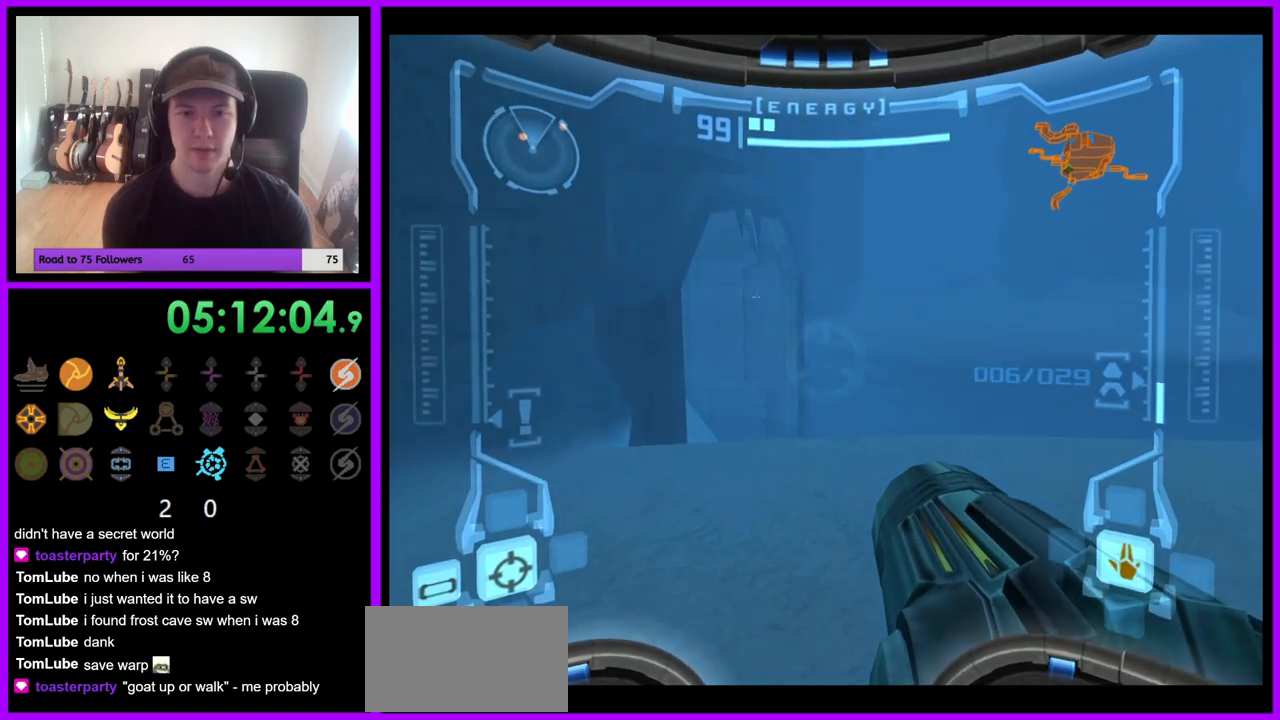
{"dt_ms": 500, "buttons": ["L1"], "left_stick": "up-right", "right_stick": "center", "events": [[50, "L1", "down"], [50, "R1", "up"]]}
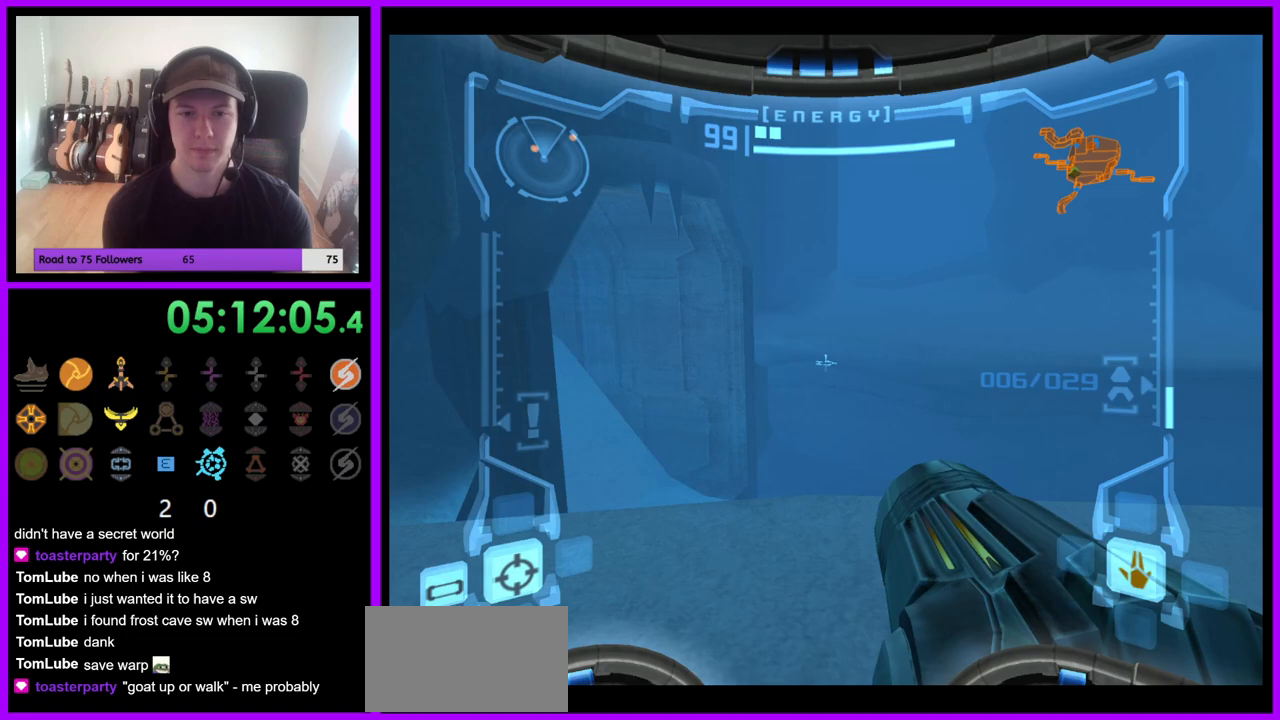
{"dt_ms": 500, "buttons": ["L1"], "left_stick": "up-right", "right_stick": "center", "events": []}
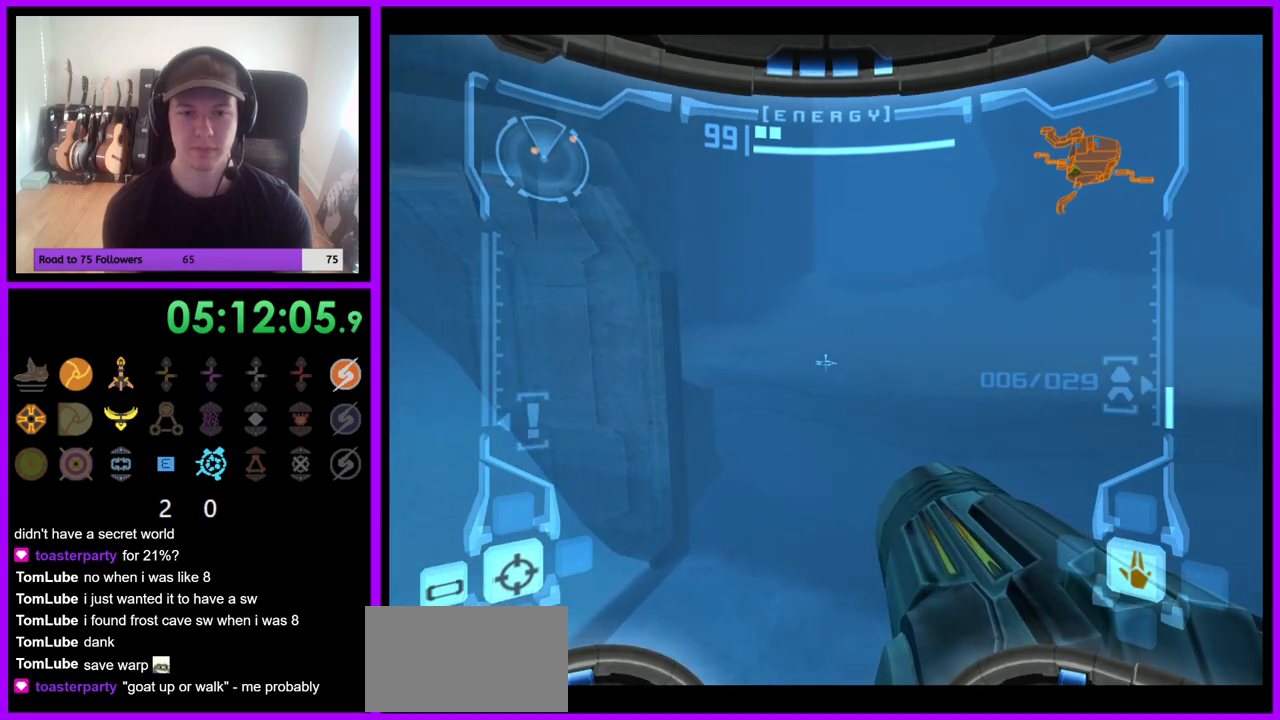
{"dt_ms": 500, "buttons": ["B", "L1"], "left_stick": "up-right", "right_stick": "center", "events": [[500, "B", "down"]]}
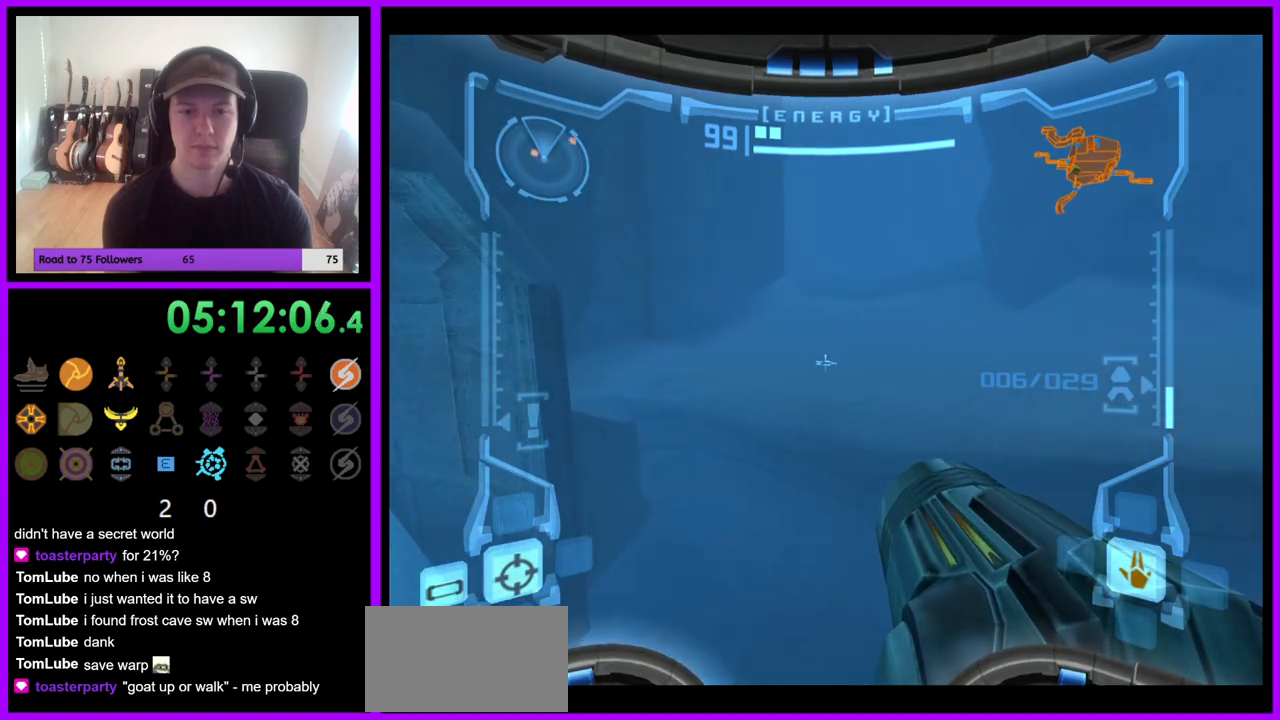
{"dt_ms": 500, "buttons": ["L1"], "left_stick": "up", "right_stick": "center", "events": [[117, "left_stick", "up"], [200, "B", "up"]]}
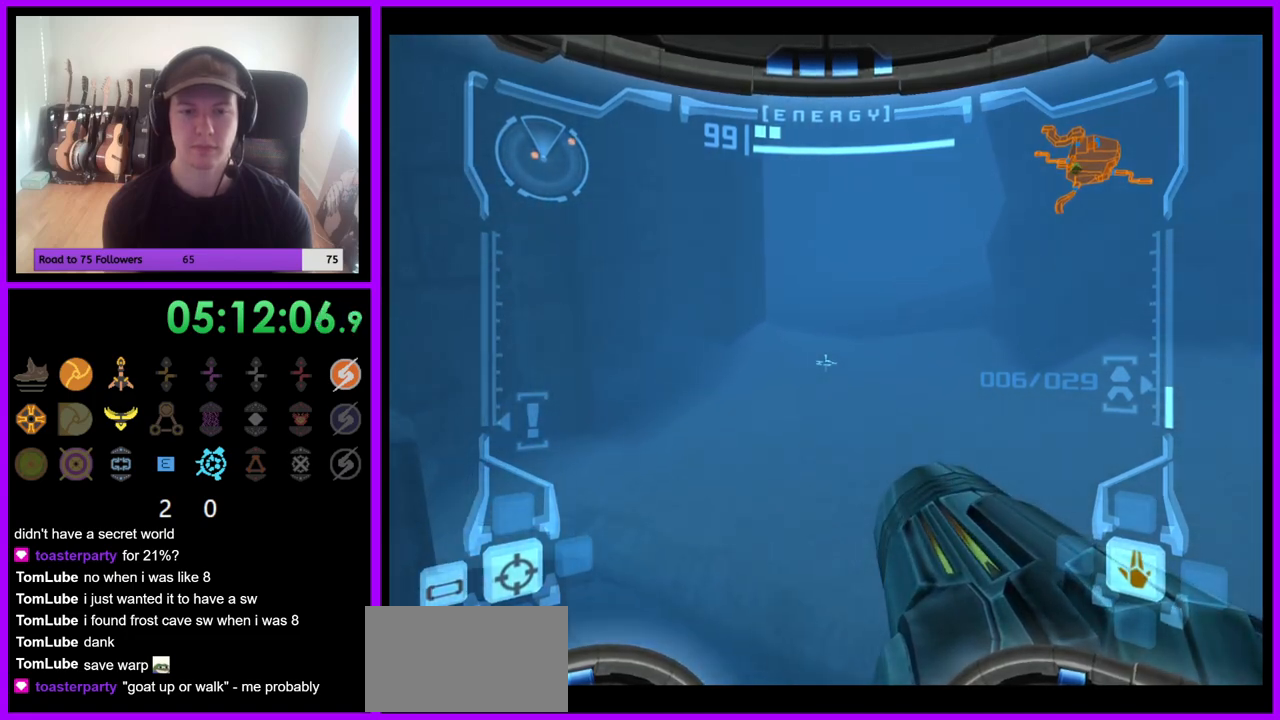
{"dt_ms": 500, "buttons": ["L1"], "left_stick": "up", "right_stick": "center", "events": []}
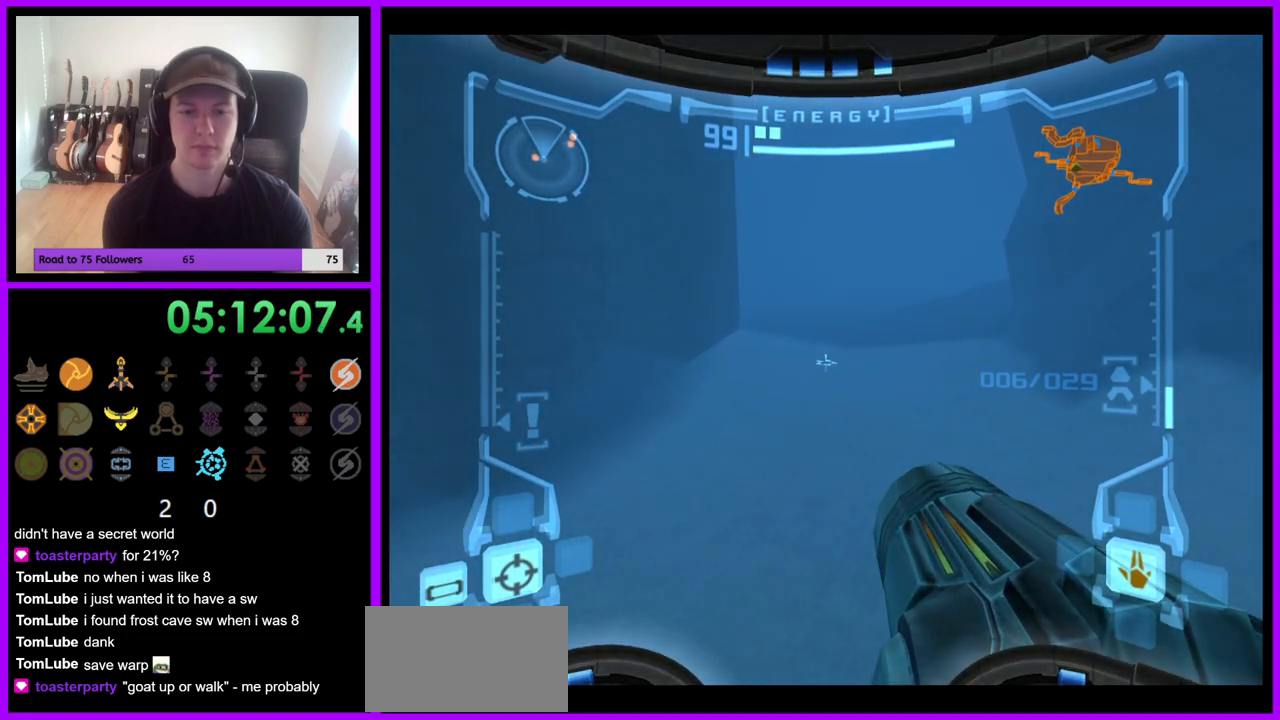
{"dt_ms": 500, "buttons": ["L1"], "left_stick": "up", "right_stick": "center"}
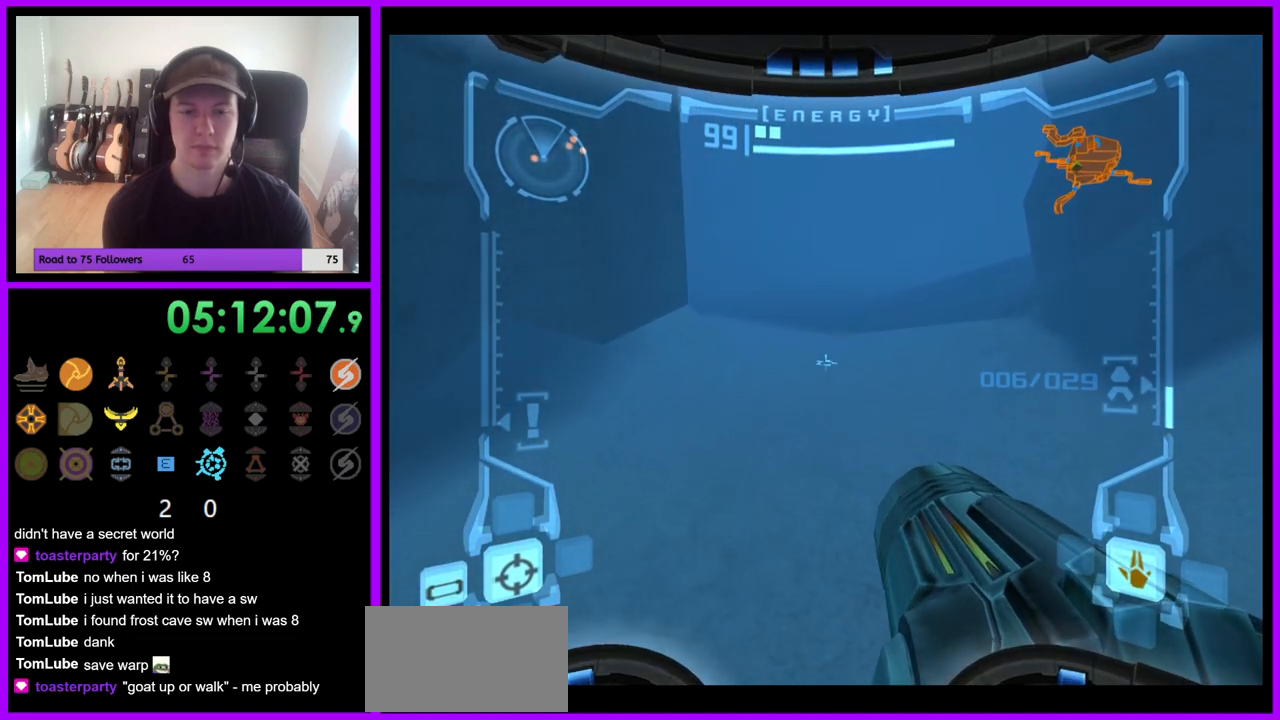
{"dt_ms": 500, "buttons": ["L1"], "left_stick": "up", "right_stick": "center", "events": [[67, "B", "down"], [167, "B", "up"]]}
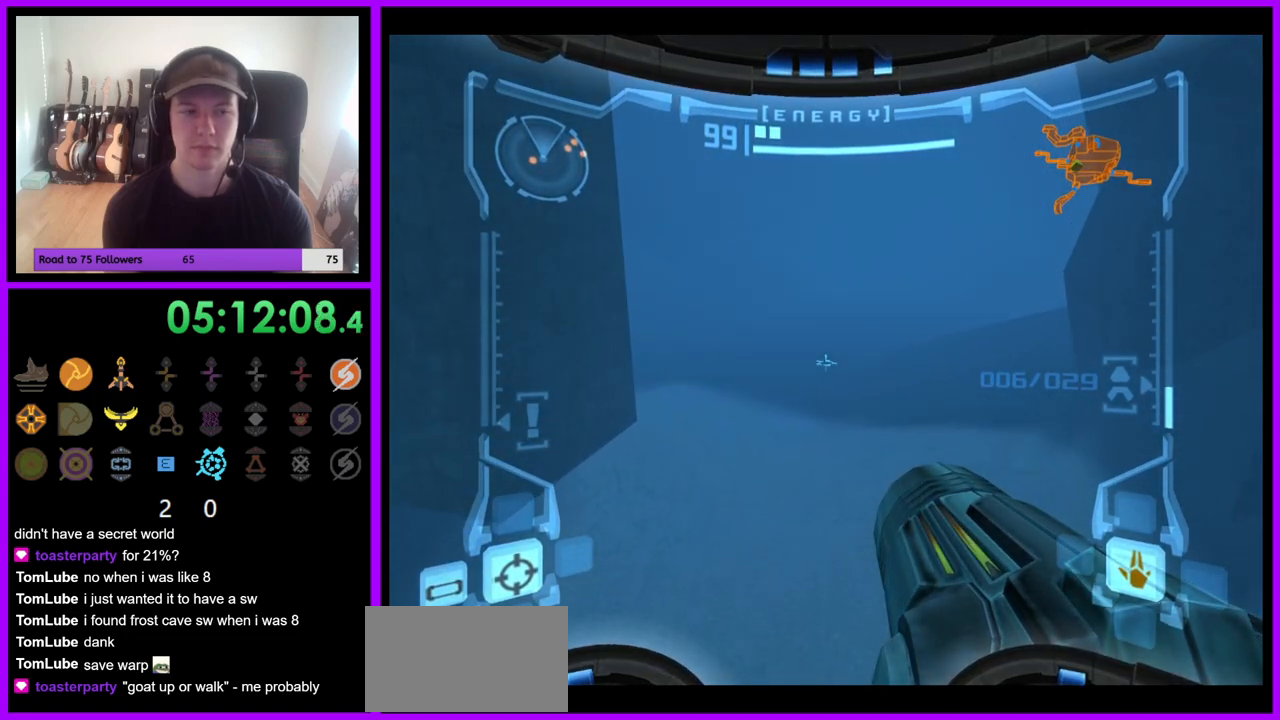
{"dt_ms": 500, "buttons": ["L1"], "left_stick": "up", "right_stick": "center", "events": []}
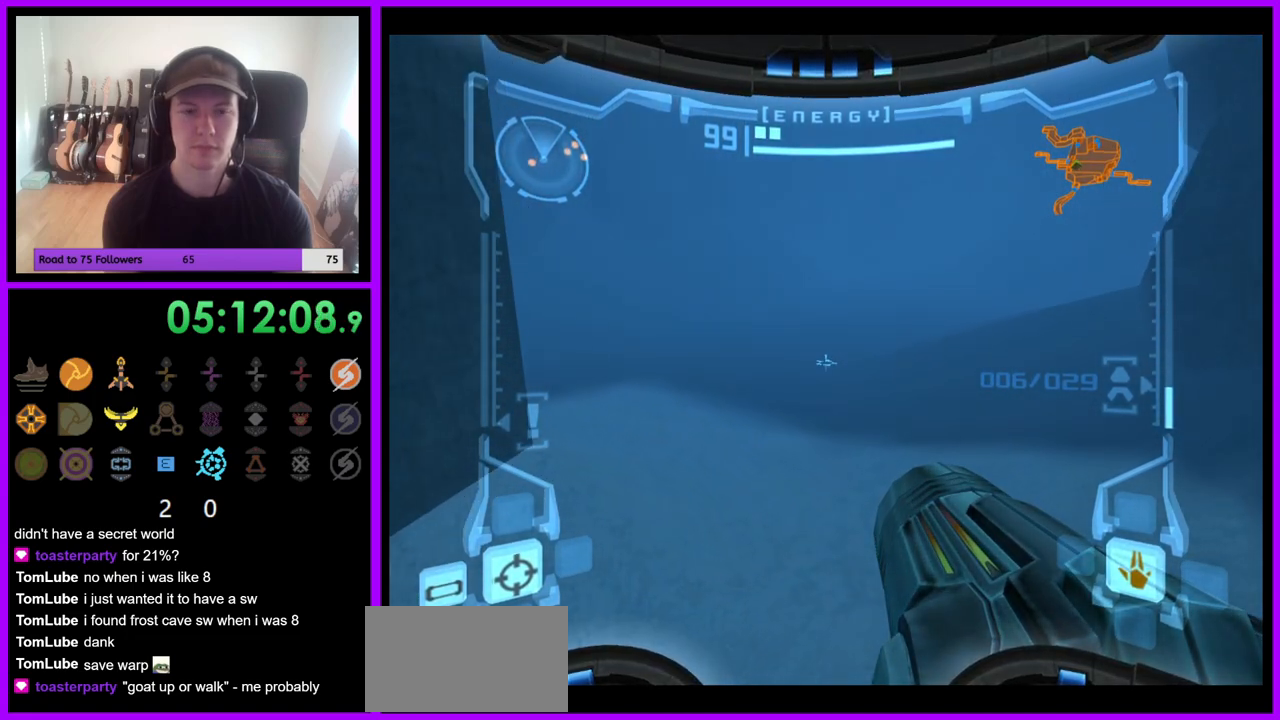
{"dt_ms": 500, "buttons": ["L1"], "left_stick": "up", "right_stick": "center", "events": [[83, "B", "down"], [167, "B", "up"], [267, "B", "down"], [350, "B", "up"]]}
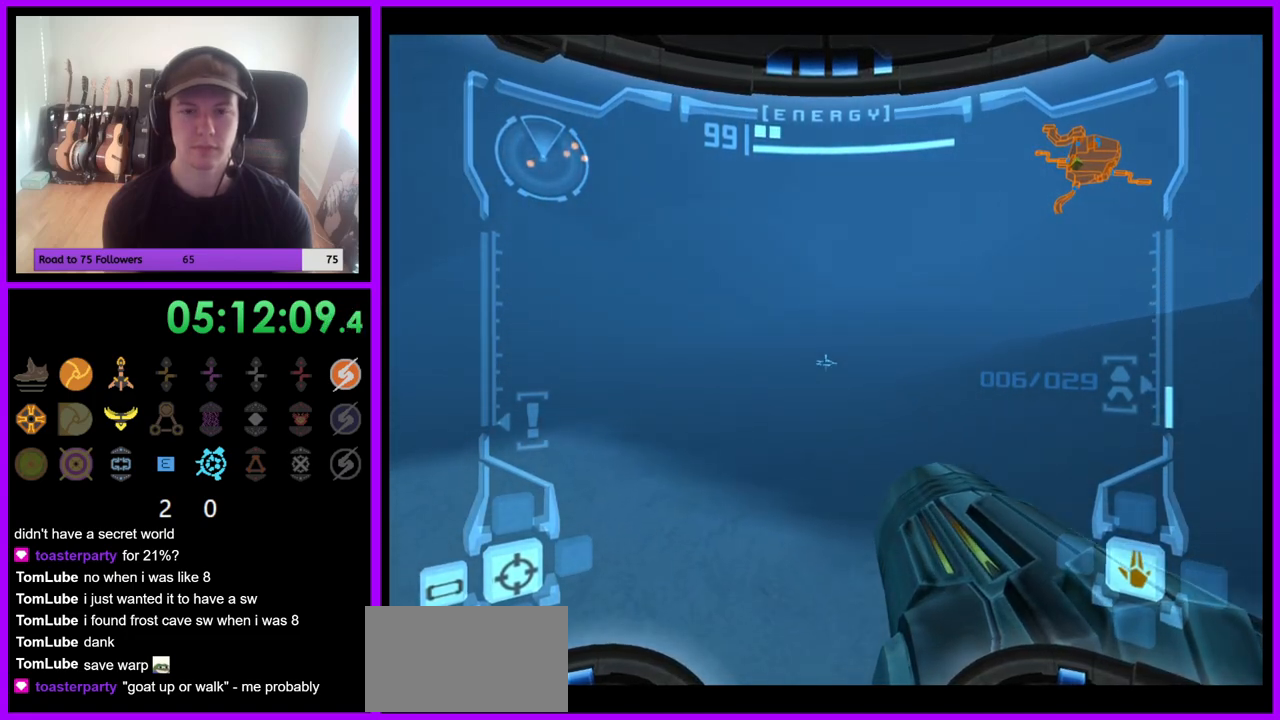
{"dt_ms": 500, "buttons": [], "left_stick": "up-left", "right_stick": "center", "events": [[33, "L1", "up"], [100, "left_stick", "up-left"]]}
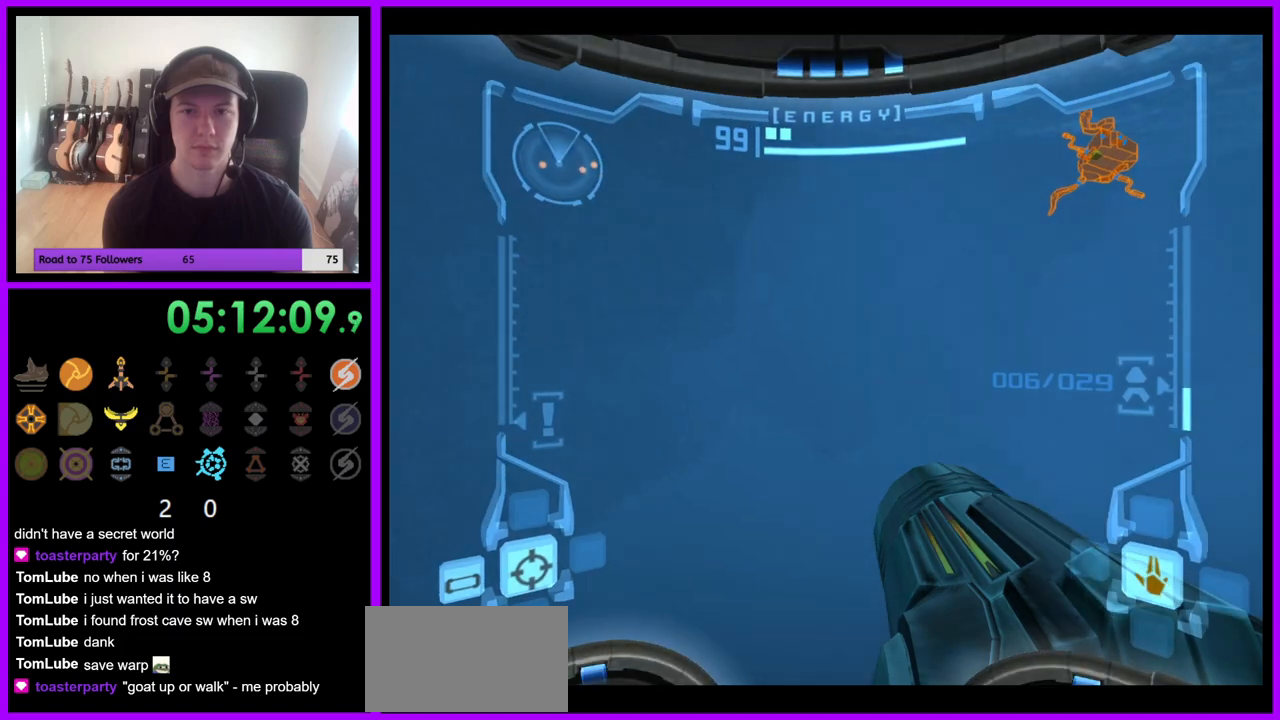
{"dt_ms": 500, "buttons": [], "left_stick": "up-left", "right_stick": "center", "events": []}
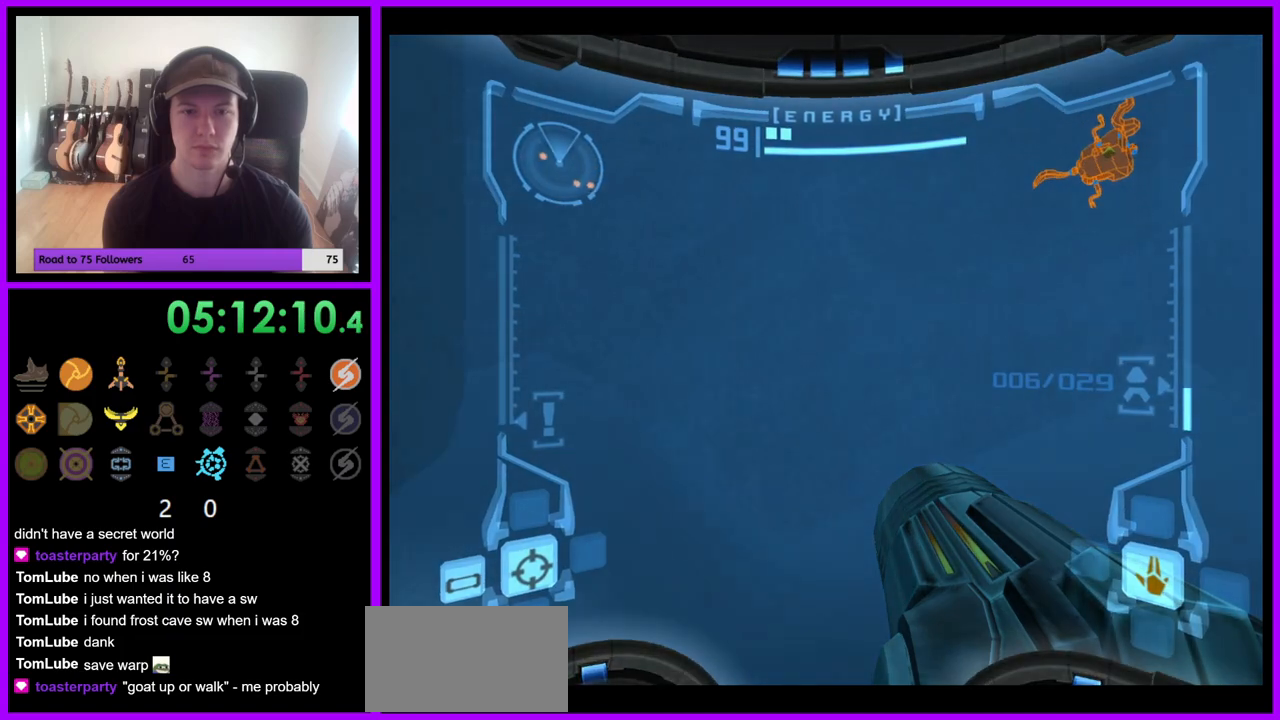
{"dt_ms": 500, "buttons": [], "left_stick": "up", "right_stick": "center", "events": [[483, "left_stick", "up"]]}
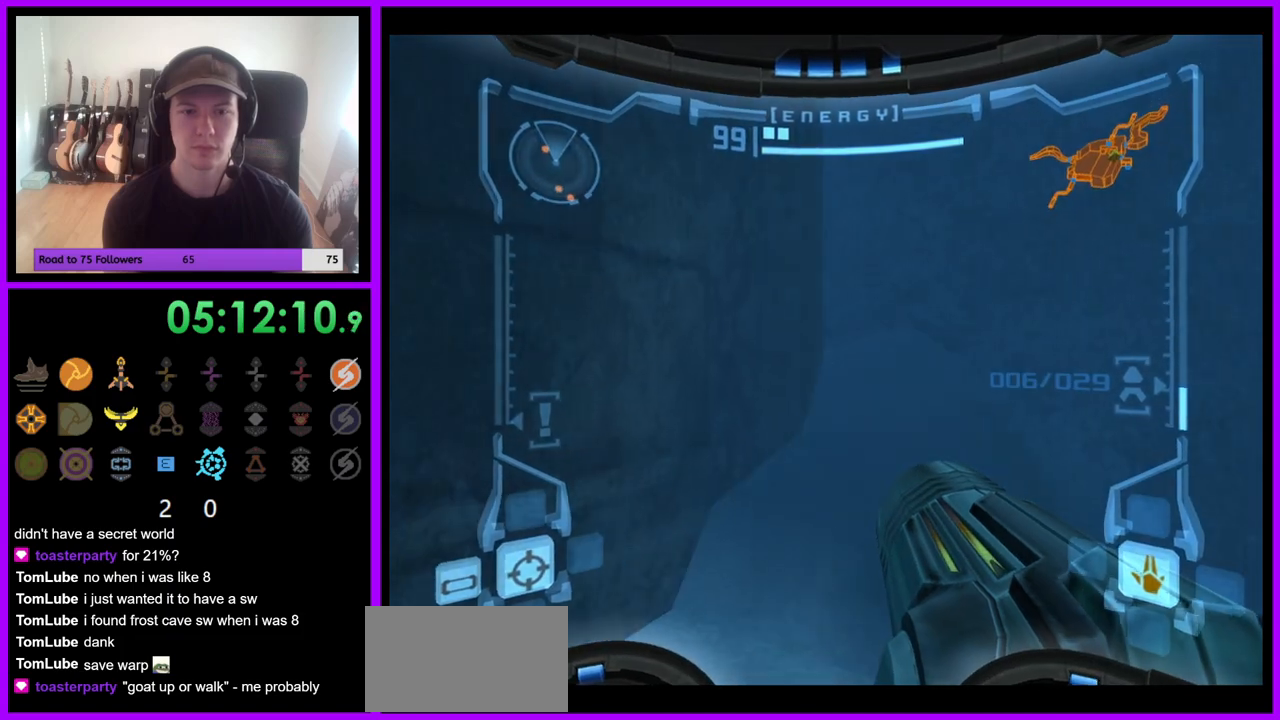
{"dt_ms": 1000, "buttons": ["L1"], "left_stick": "up-right", "right_stick": "center", "events": [[17, "L1", "down"], [700, "B", "down"], [817, "B", "up"], [883, "left_stick", "up-right"]]}
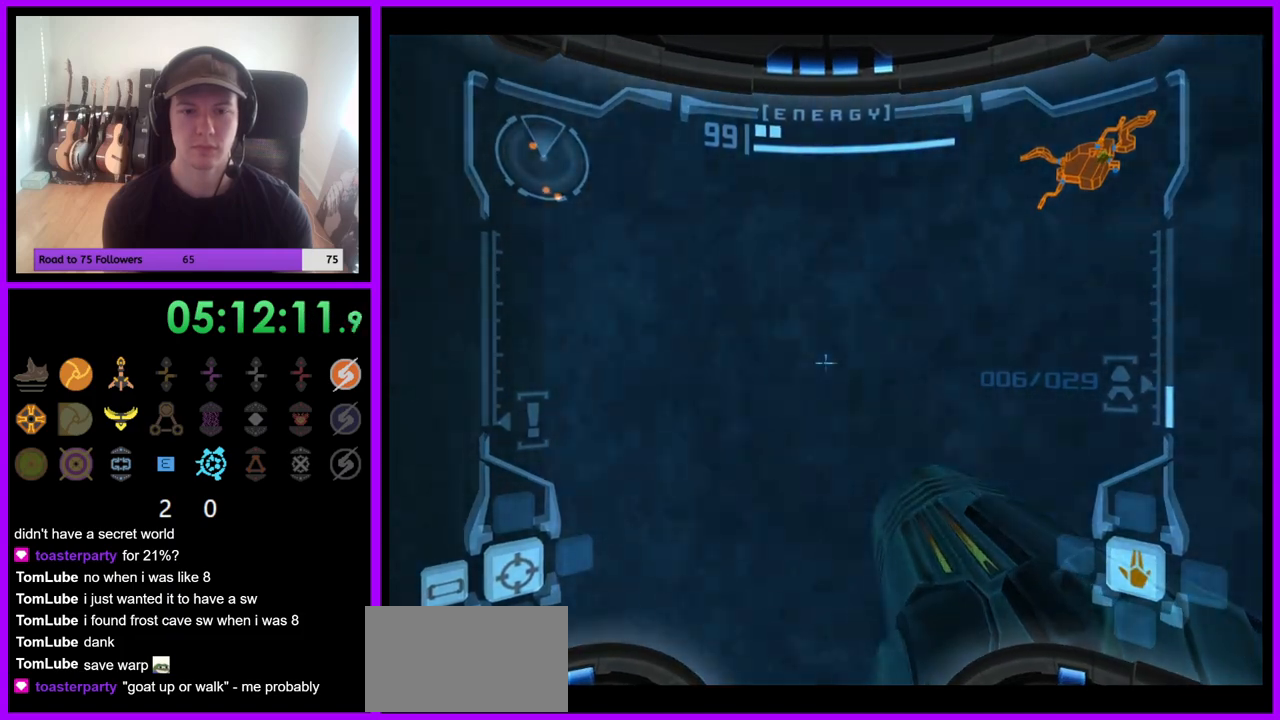
{"dt_ms": 500, "buttons": [], "left_stick": "left", "right_stick": "center", "events": [[117, "left_stick", "center"], [183, "L1", "up"], [217, "left_stick", "left"]]}
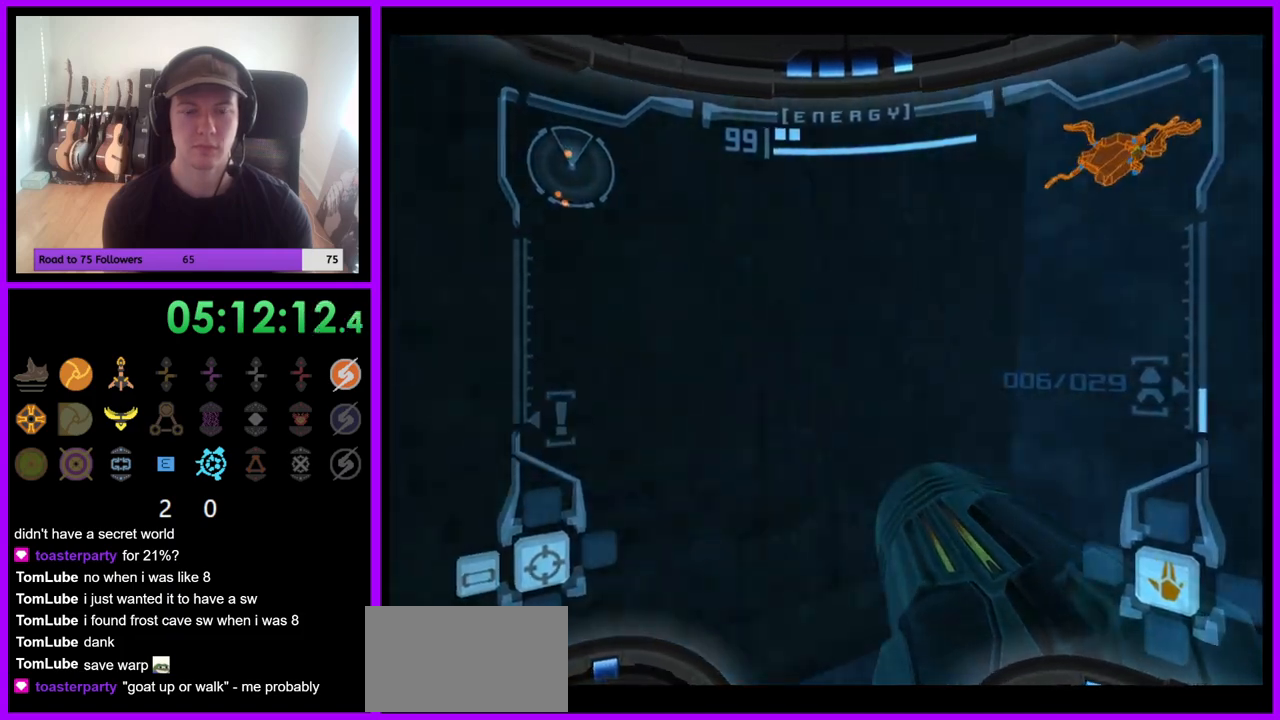
{"dt_ms": 500, "buttons": ["L1"], "left_stick": "center", "right_stick": "center", "events": [[283, "left_stick", "center"], [383, "L1", "down"]]}
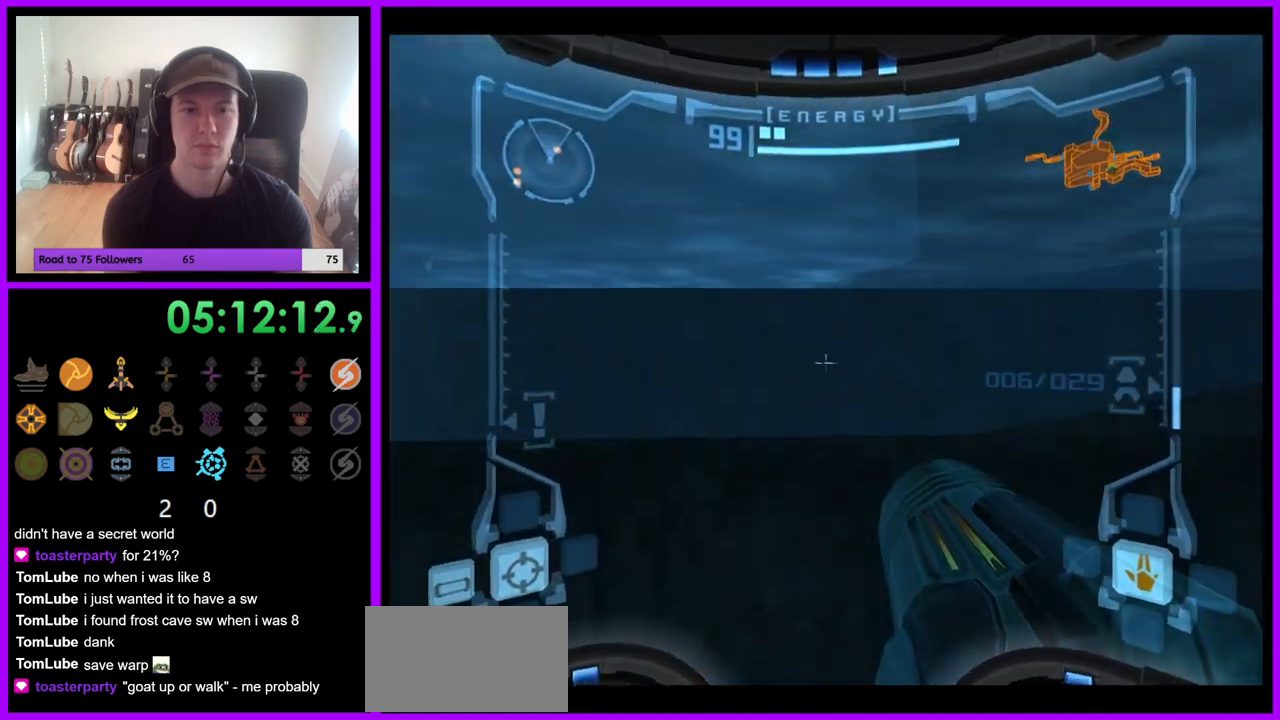
{"dt_ms": 500, "buttons": ["L1"], "left_stick": "center", "right_stick": "center", "events": [[33, "left_stick", "right"], [300, "left_stick", "center"]]}
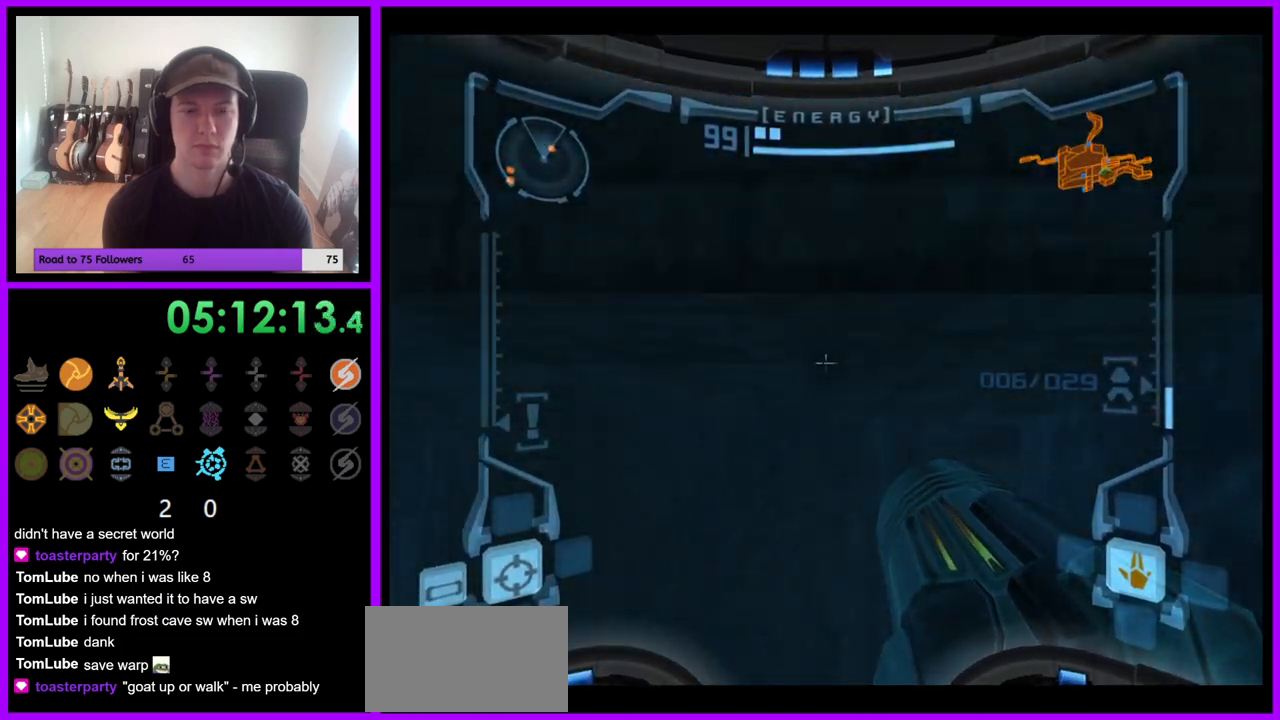
{"dt_ms": 500, "buttons": ["B", "L1"], "left_stick": "right", "right_stick": "center", "events": [[400, "B", "down"], [433, "left_stick", "right"]]}
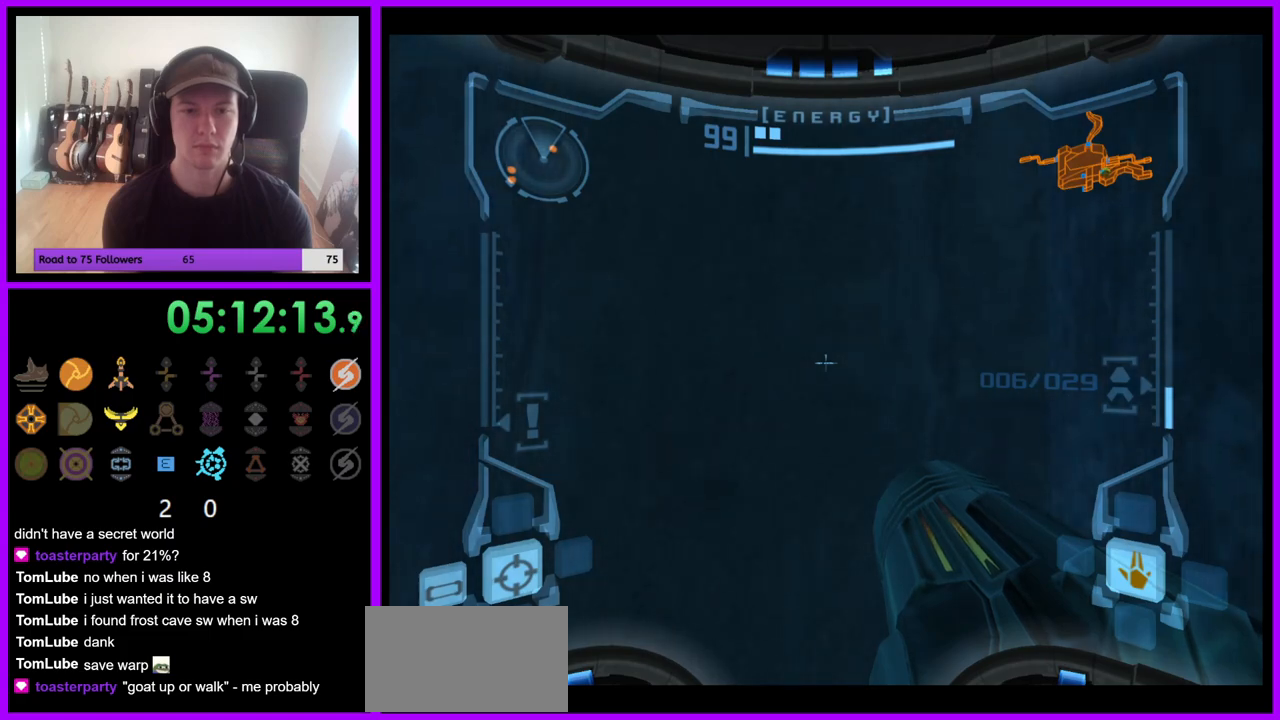
{"dt_ms": 500, "buttons": ["L1"], "left_stick": "center", "right_stick": "center", "events": [[33, "B", "up"], [133, "left_stick", "center"], [183, "B", "down"], [300, "B", "up"]]}
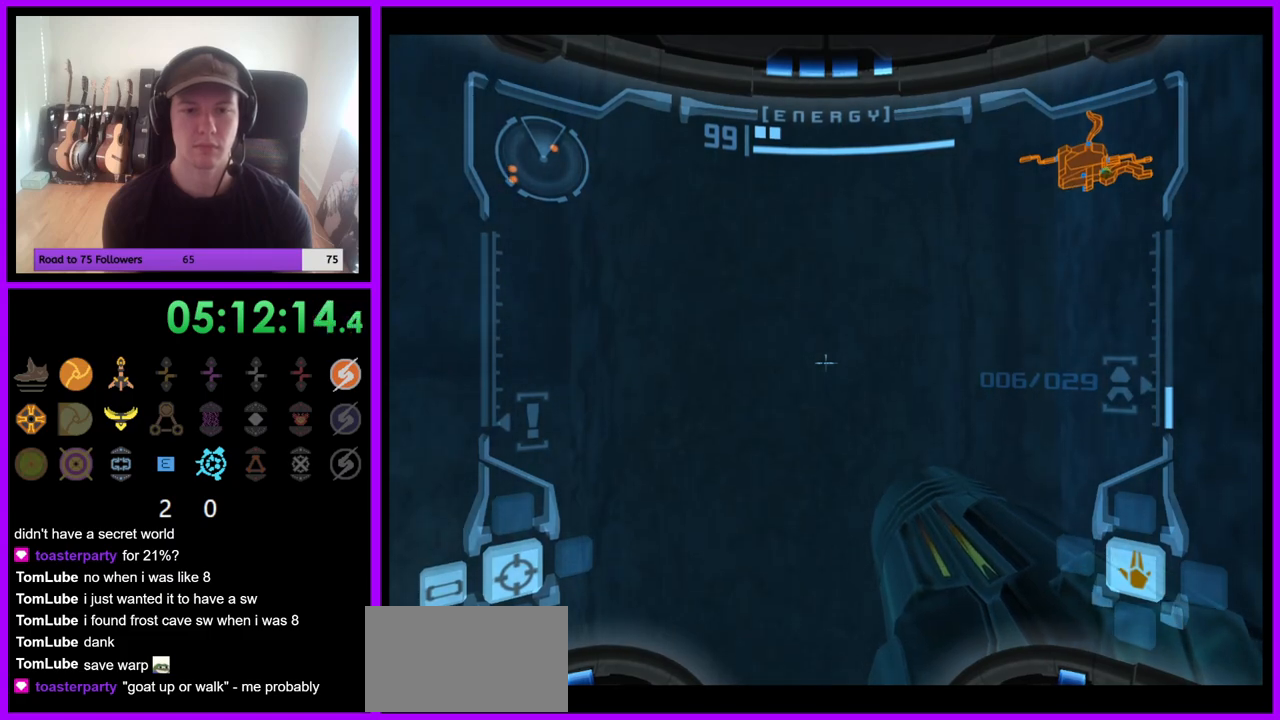
{"dt_ms": 500, "buttons": ["L1"], "left_stick": "down-left", "right_stick": "center", "events": [[33, "B", "down"], [83, "left_stick", "right"], [133, "B", "up"], [267, "left_stick", "center"], [417, "left_stick", "down-left"]]}
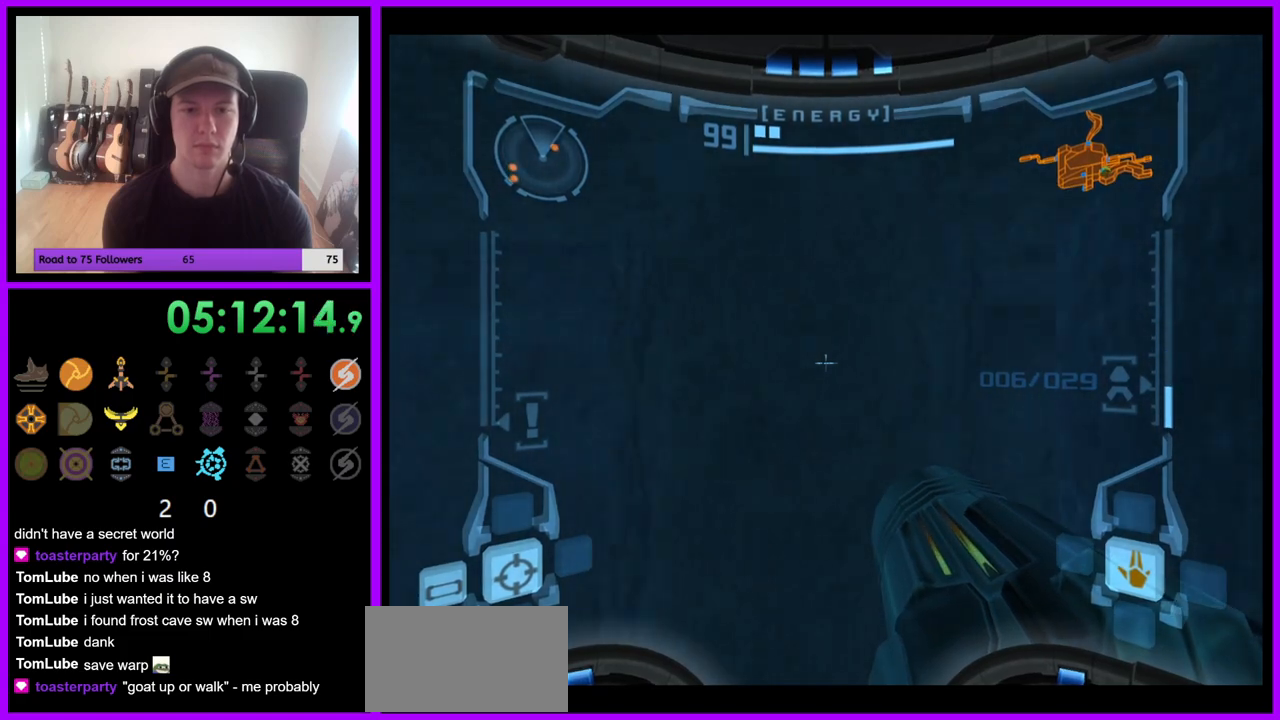
{"dt_ms": 500, "buttons": ["L1"], "left_stick": "left", "right_stick": "center", "events": [[217, "left_stick", "center"], [417, "left_stick", "left"]]}
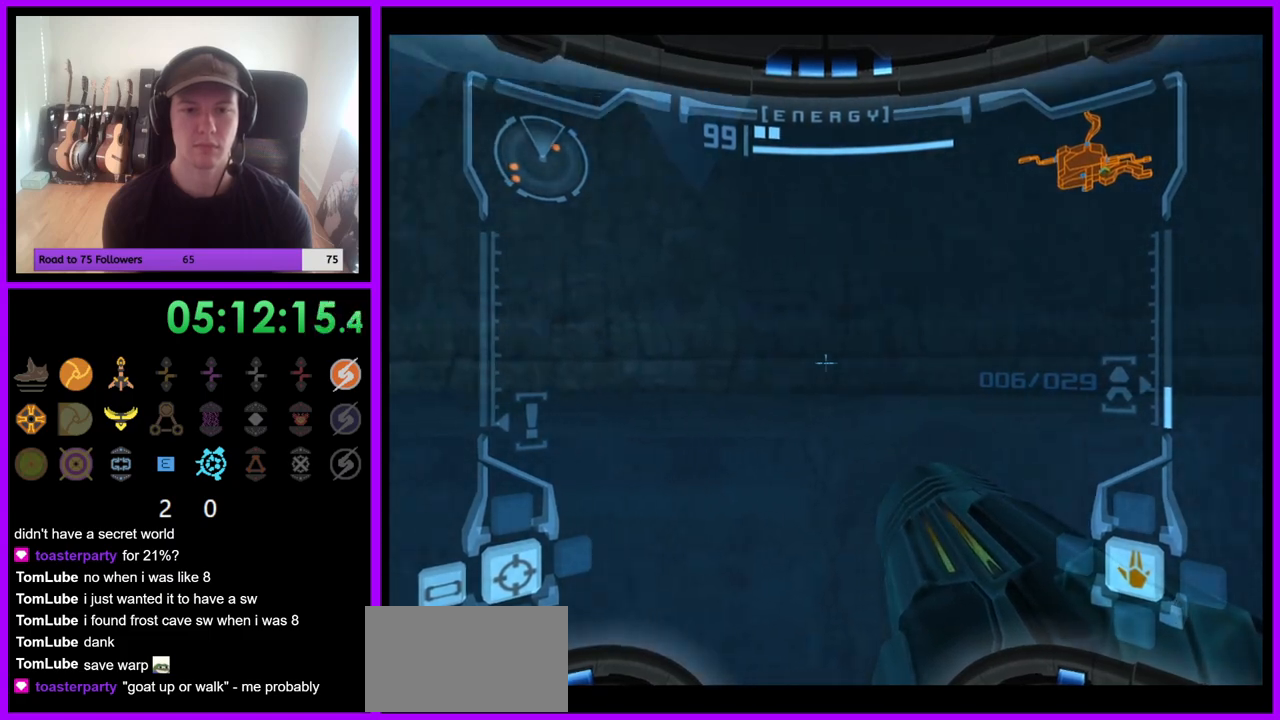
{"dt_ms": 500, "buttons": ["L1"], "left_stick": "up-right", "right_stick": "center", "events": [[117, "left_stick", "center"], [183, "left_stick", "right"], [433, "left_stick", "up-right"]]}
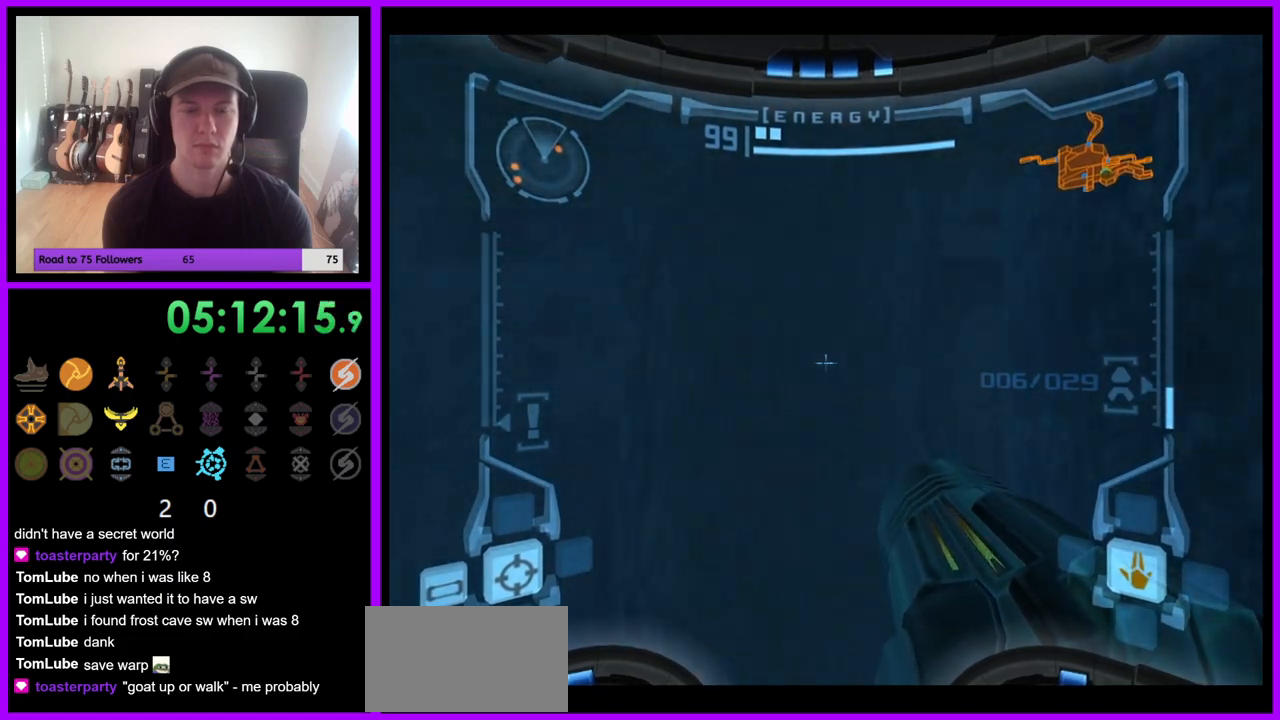
{"dt_ms": 500, "buttons": ["L1"], "left_stick": "center", "right_stick": "center", "events": [[283, "left_stick", "center"]]}